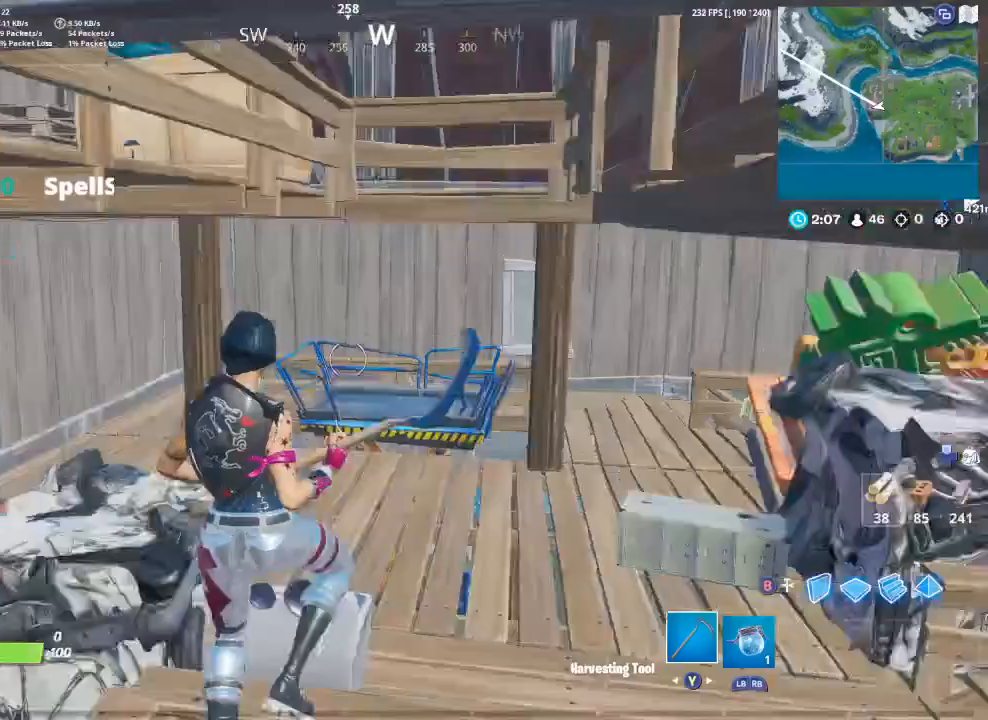
Gameplay with a controller (Xbox layout); each line is a JSON object with the inputs held at the frame after it. "events" lists button and stick changes between this image and that frame as [ms after this image, input, new state], when the widget could be followed in between.
{"buttons": [], "left_stick": "up-left", "right_stick": "center", "events": [[233, "right_stick", "left"], [367, "right_stick", "center"]]}
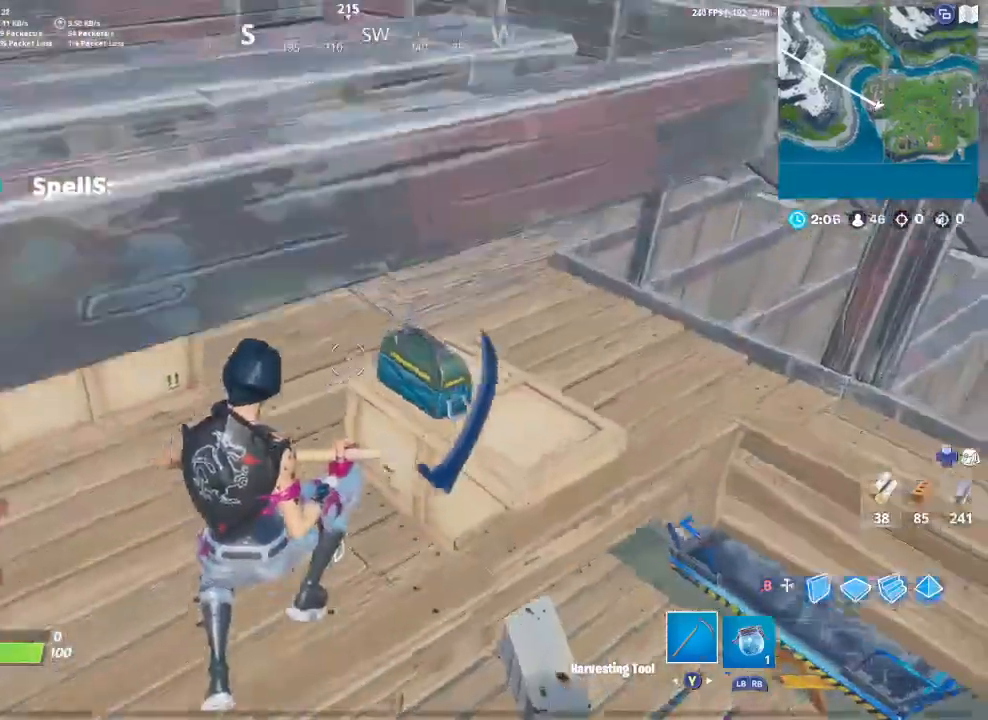
{"buttons": [], "left_stick": "left", "right_stick": "right", "events": [[33, "R2", "down"], [133, "R2", "up"], [433, "R2", "down"], [433, "left_stick", "left"], [500, "R2", "up"], [500, "right_stick", "right"]]}
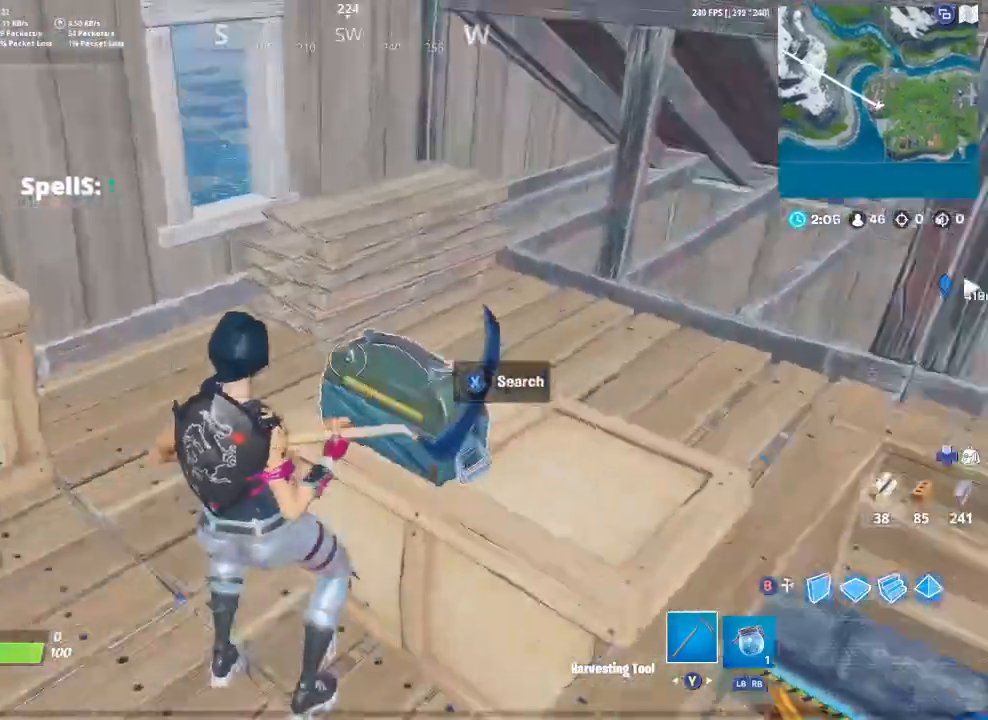
{"buttons": ["X"], "left_stick": "right", "right_stick": "center", "events": [[133, "left_stick", "down"], [233, "right_stick", "center"], [367, "left_stick", "center"], [433, "X", "down"], [433, "left_stick", "right"]]}
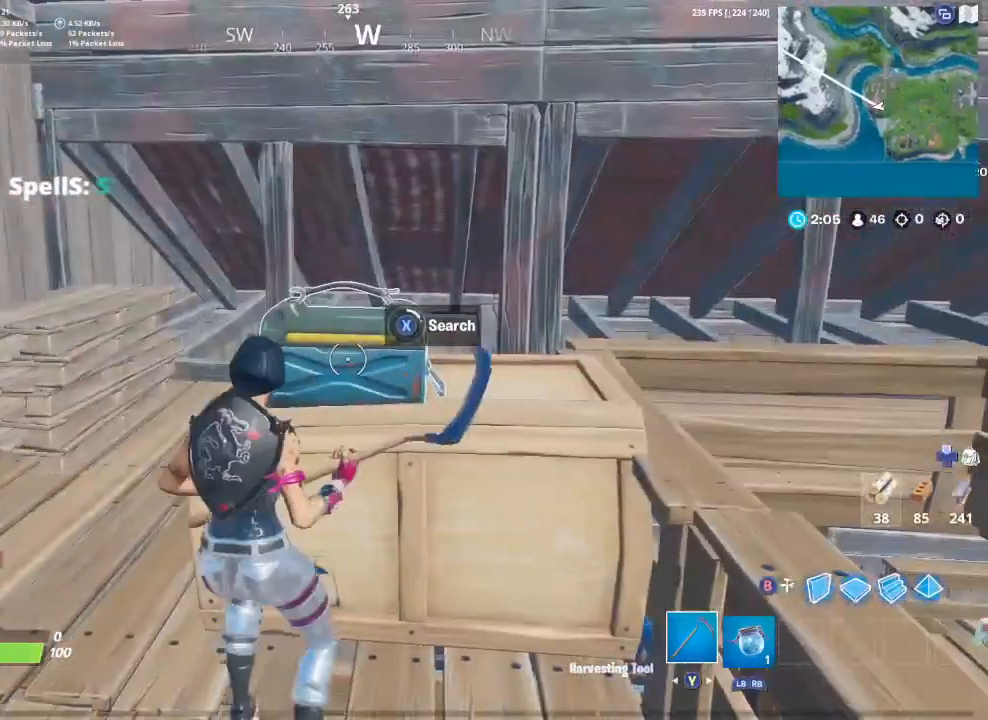
{"buttons": ["X"], "left_stick": "center", "right_stick": "center", "events": [[33, "left_stick", "center"]]}
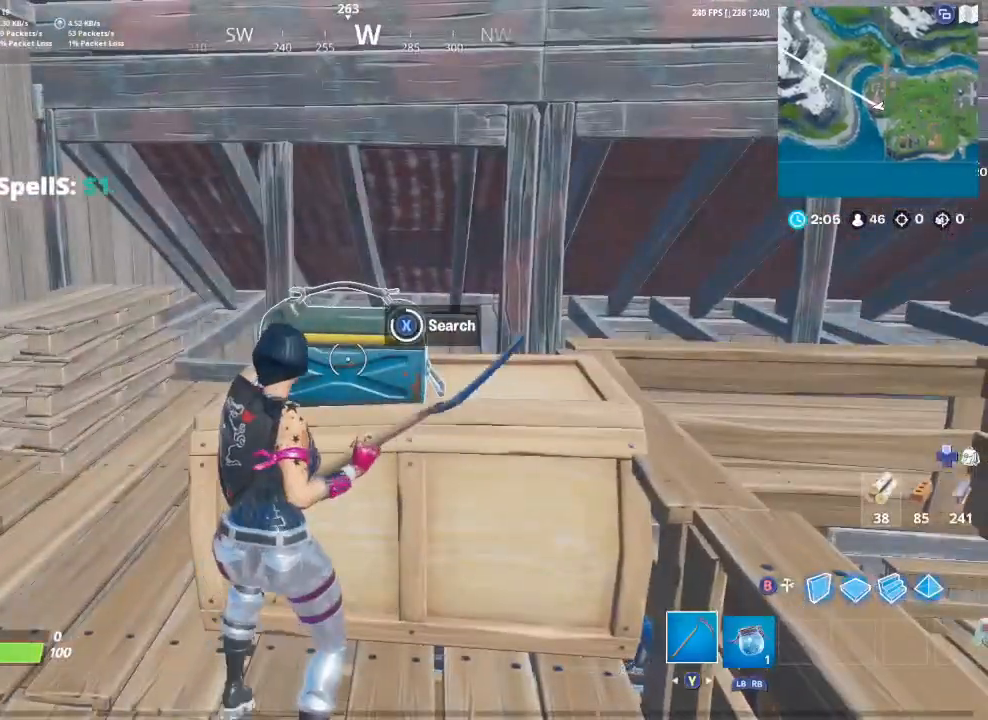
{"buttons": [], "left_stick": "down", "right_stick": "center", "events": [[300, "left_stick", "down"], [333, "X", "up"]]}
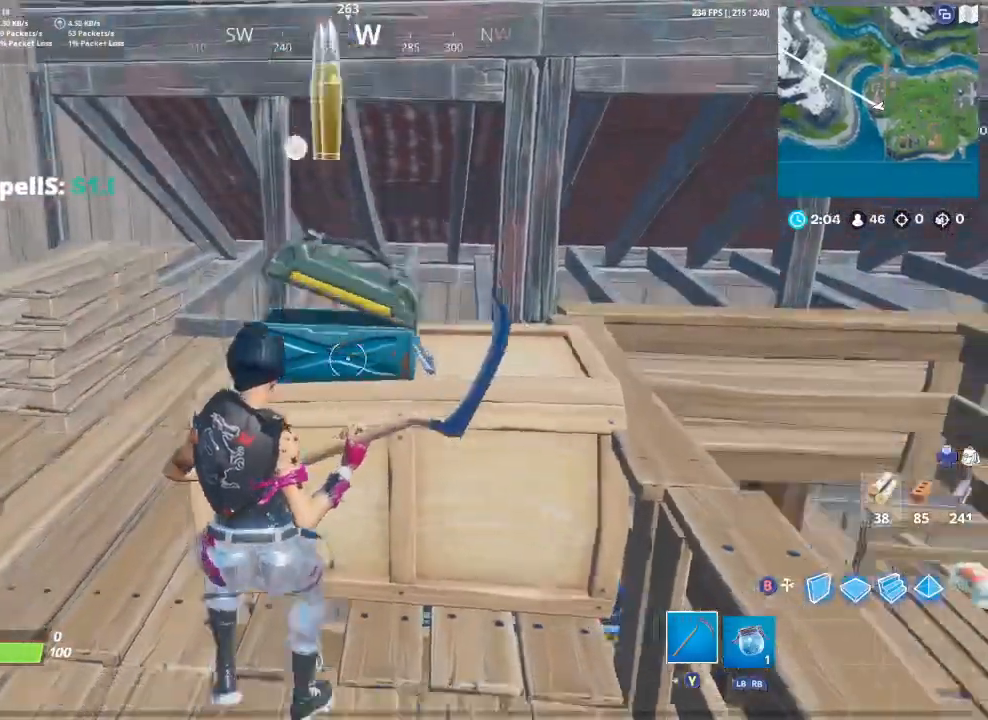
{"buttons": ["R2"], "left_stick": "up-left", "right_stick": "center", "events": [[33, "right_stick", "down"], [67, "R2", "down"], [133, "left_stick", "right"], [200, "right_stick", "center"], [300, "left_stick", "up-left"]]}
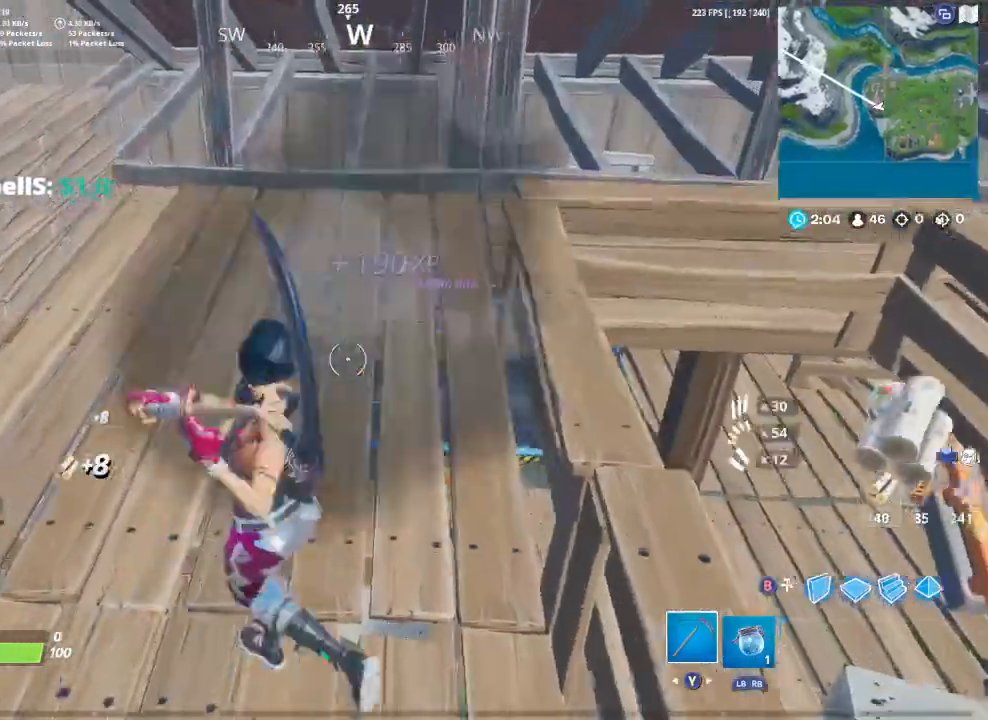
{"buttons": ["R2"], "left_stick": "up", "right_stick": "center", "events": [[67, "right_stick", "left"], [333, "right_stick", "up-left"], [467, "left_stick", "up"], [467, "right_stick", "center"]]}
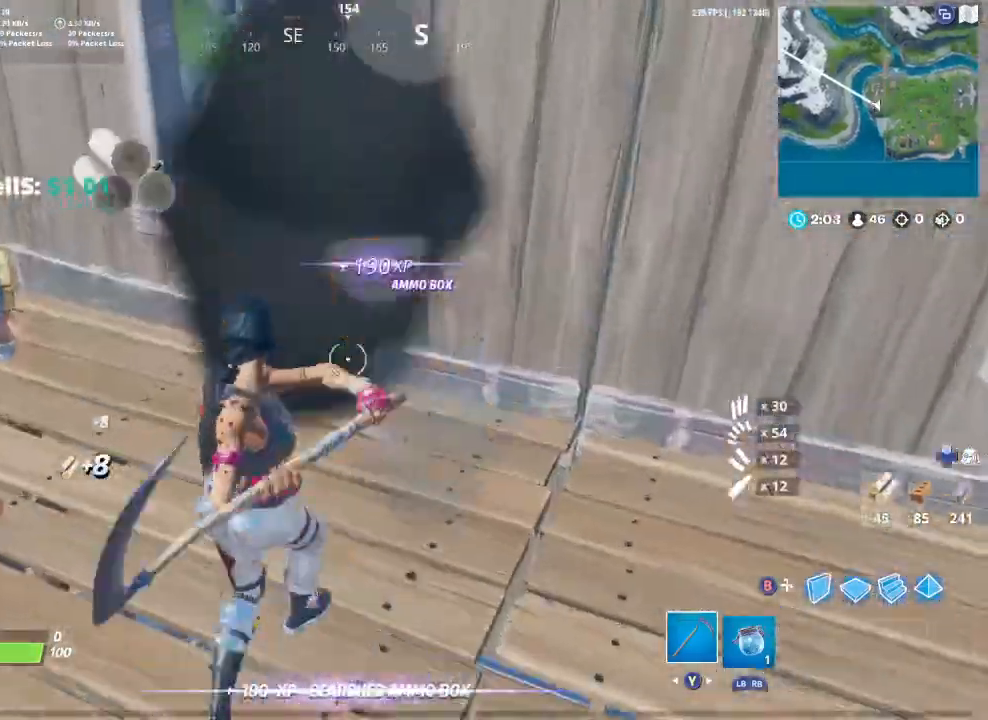
{"buttons": [], "left_stick": "up", "right_stick": "center", "events": [[133, "right_stick", "right"], [200, "left_stick", "center"], [200, "right_stick", "center"], [267, "left_stick", "down"], [267, "right_stick", "left"], [433, "R2", "up"], [433, "left_stick", "up"], [433, "right_stick", "center"]]}
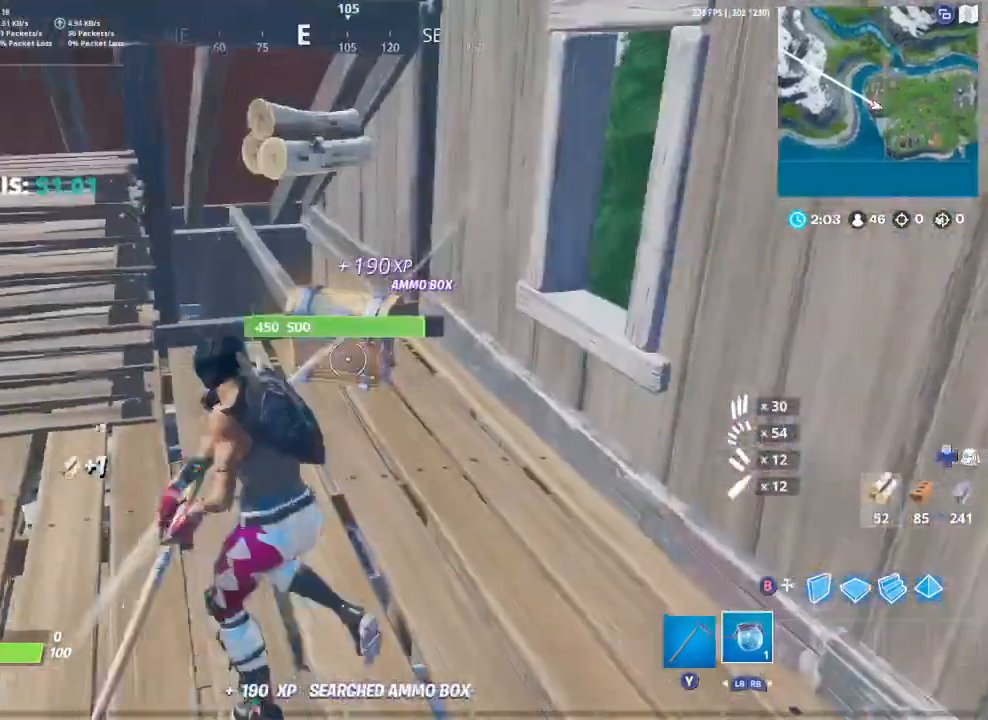
{"buttons": [], "left_stick": "up", "right_stick": "center", "events": [[33, "R1", "down"], [33, "right_stick", "right"], [133, "R1", "up"], [133, "right_stick", "center"]]}
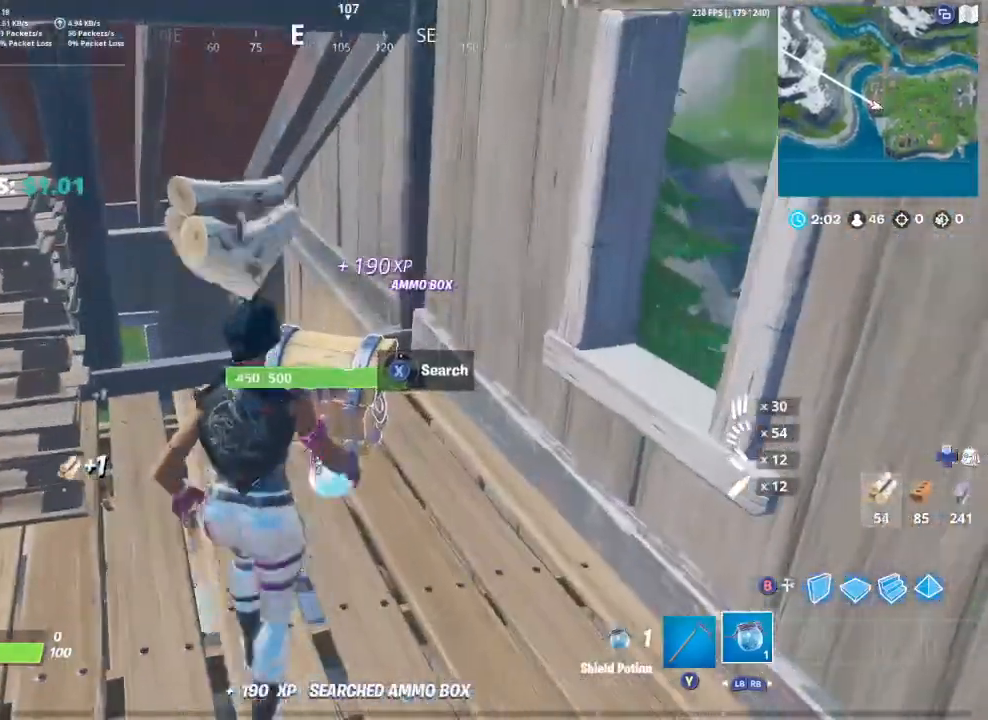
{"buttons": ["X"], "left_stick": "center", "right_stick": "center", "events": [[33, "X", "down"], [33, "left_stick", "center"]]}
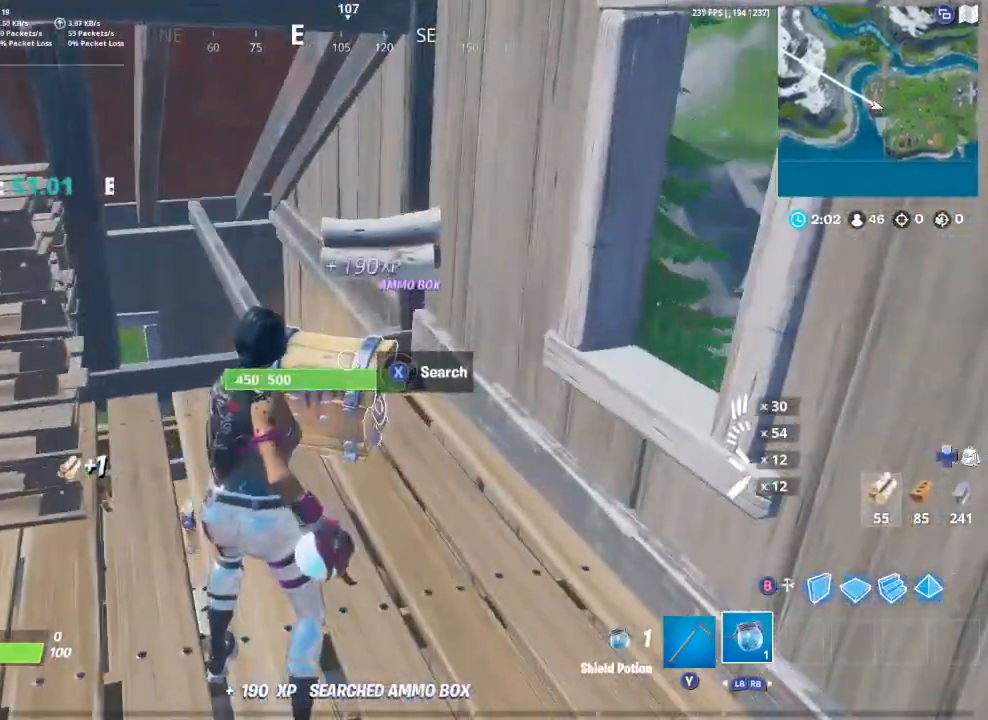
{"buttons": [], "left_stick": "left", "right_stick": "left", "events": [[167, "X", "up"], [167, "left_stick", "down-left"], [300, "Y", "down"], [333, "Y", "up"], [400, "left_stick", "left"], [500, "right_stick", "left"]]}
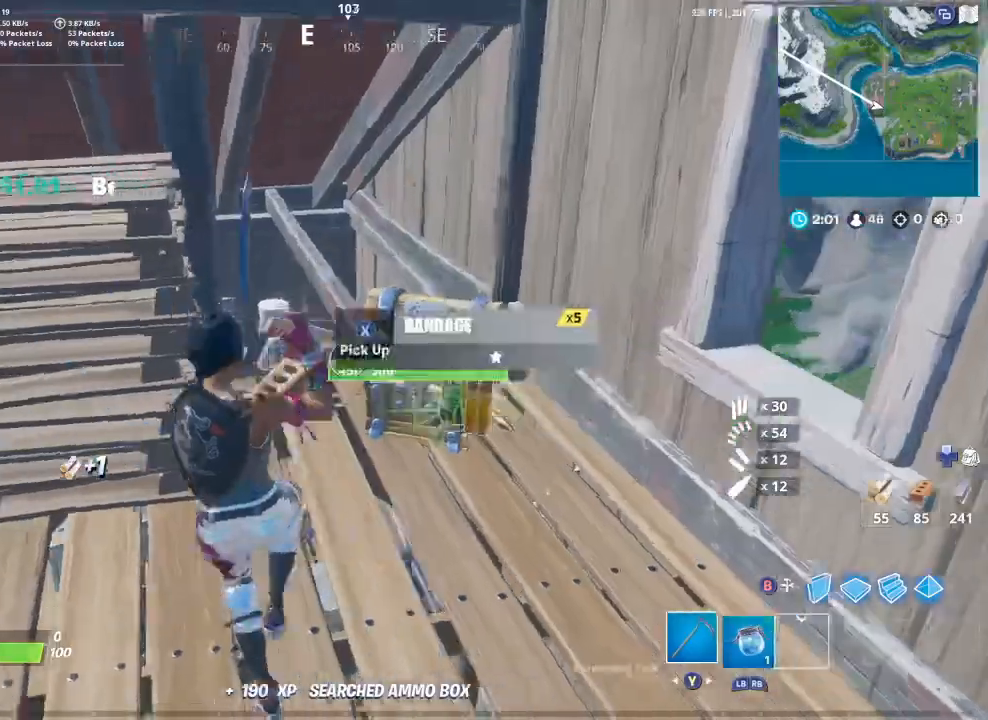
{"buttons": ["R2"], "left_stick": "right", "right_stick": "center", "events": [[33, "left_stick", "up-left"], [100, "R2", "down"], [200, "right_stick", "center"], [233, "R2", "up"], [267, "R2", "down"], [300, "left_stick", "center"], [500, "left_stick", "right"]]}
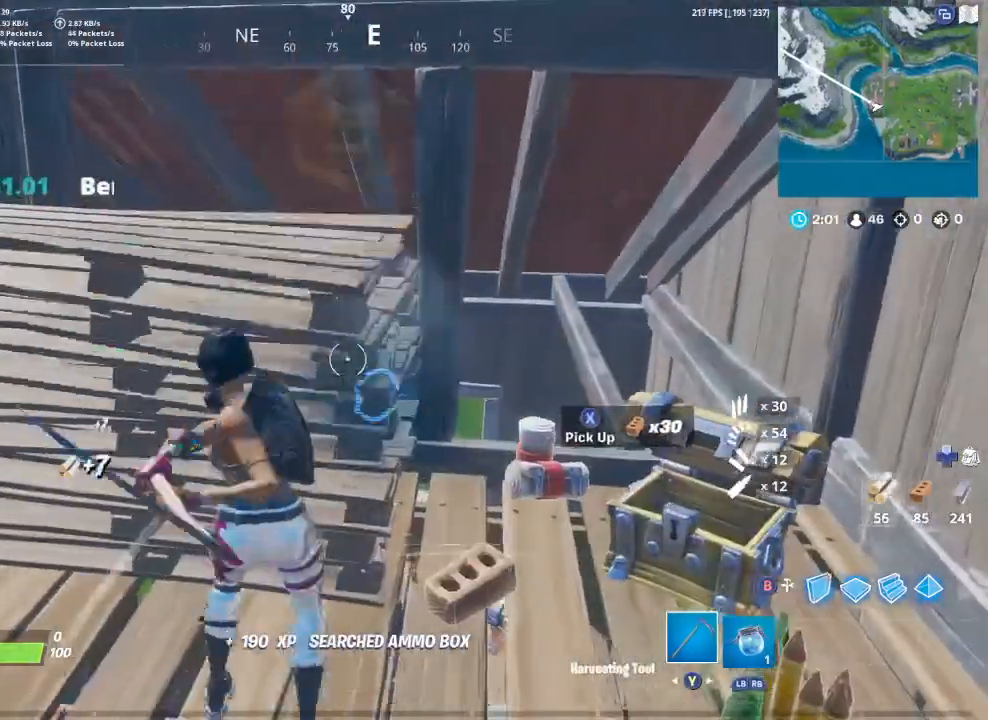
{"buttons": ["R2"], "left_stick": "right", "right_stick": "center", "events": [[67, "R2", "up"], [100, "R2", "down"], [233, "R2", "up"], [300, "R2", "down"], [300, "left_stick", "down-right"], [400, "R2", "up"], [467, "R2", "down"], [500, "left_stick", "right"]]}
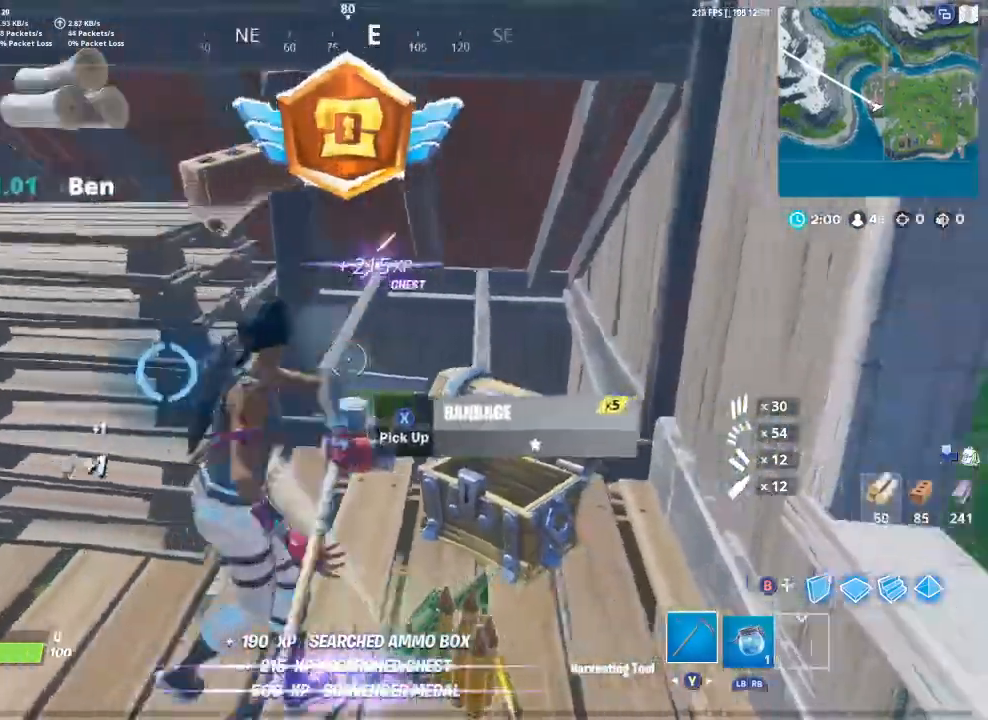
{"buttons": [], "left_stick": "center", "right_stick": "center", "events": [[100, "R2", "up"], [100, "left_stick", "up-right"], [267, "right_stick", "left"], [367, "left_stick", "center"], [400, "right_stick", "center"]]}
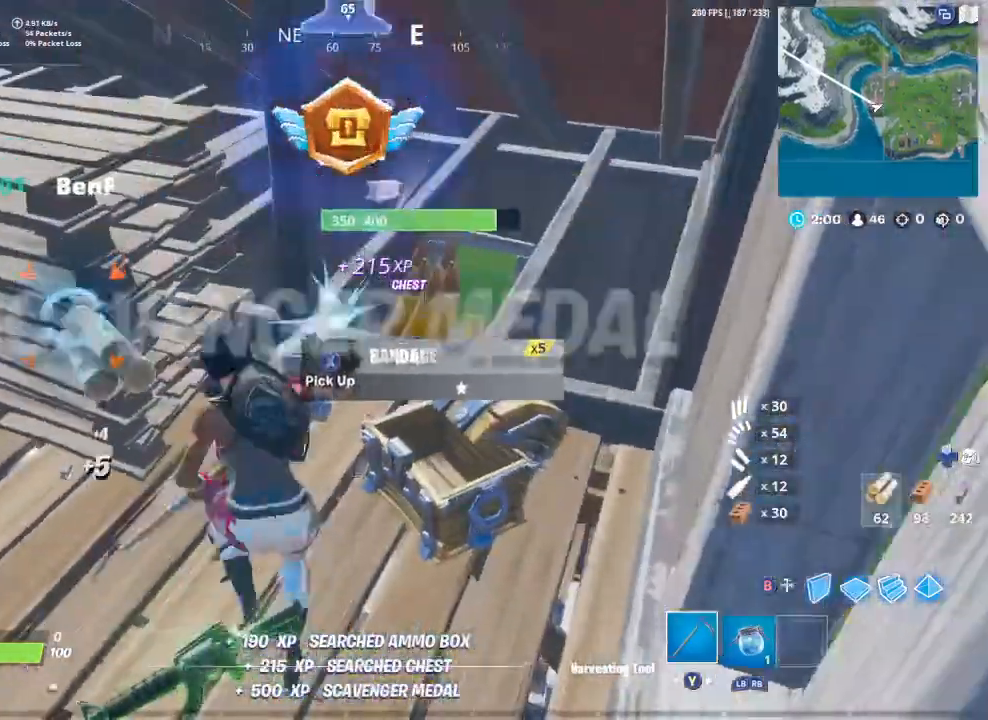
{"buttons": [], "left_stick": "left", "right_stick": "center", "events": [[33, "left_stick", "up-left"], [133, "left_stick", "up"], [267, "left_stick", "center"], [400, "X", "down"], [400, "left_stick", "left"], [500, "X", "up"]]}
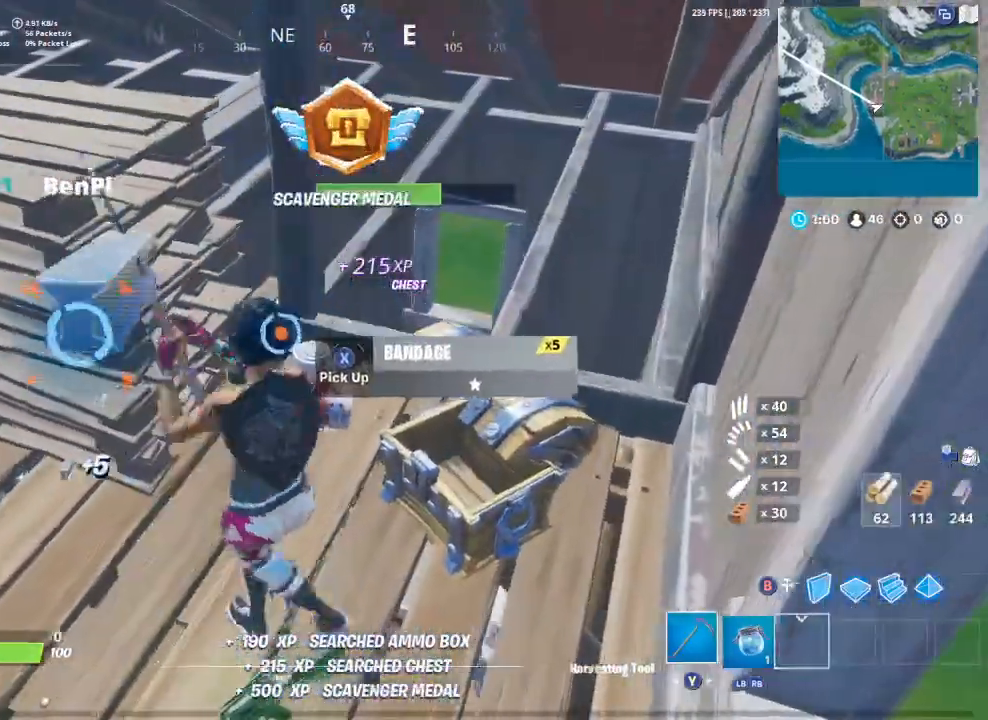
{"buttons": ["R2"], "left_stick": "up-left", "right_stick": "center", "events": [[367, "R2", "down"], [367, "right_stick", "up-left"], [467, "left_stick", "up-left"], [500, "right_stick", "center"]]}
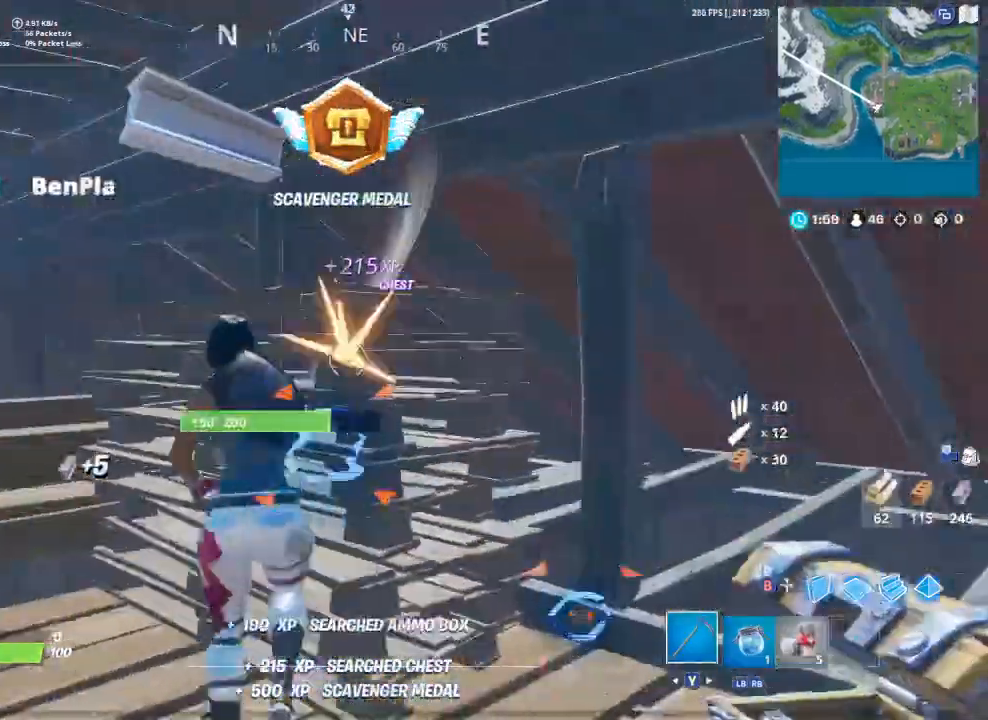
{"buttons": [], "left_stick": "center", "right_stick": "center", "events": [[67, "left_stick", "center"], [500, "R2", "up"]]}
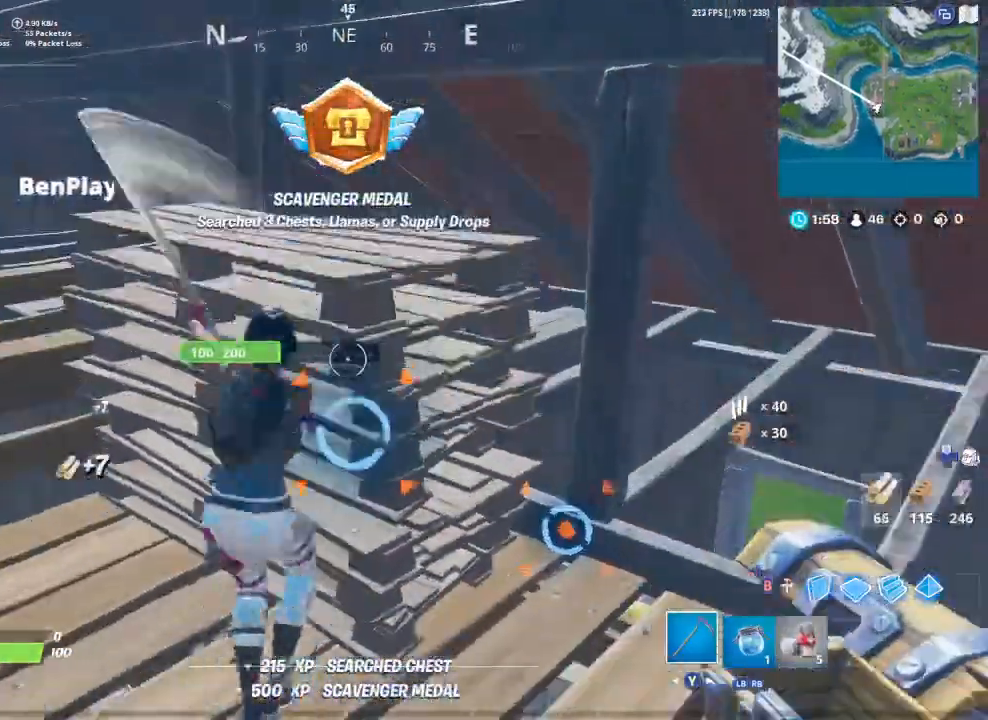
{"buttons": ["R2"], "left_stick": "center", "right_stick": "center", "events": [[67, "R2", "down"], [133, "left_stick", "up"], [200, "R2", "up"], [267, "R2", "down"], [400, "R2", "up"], [433, "R2", "down"], [433, "left_stick", "center"]]}
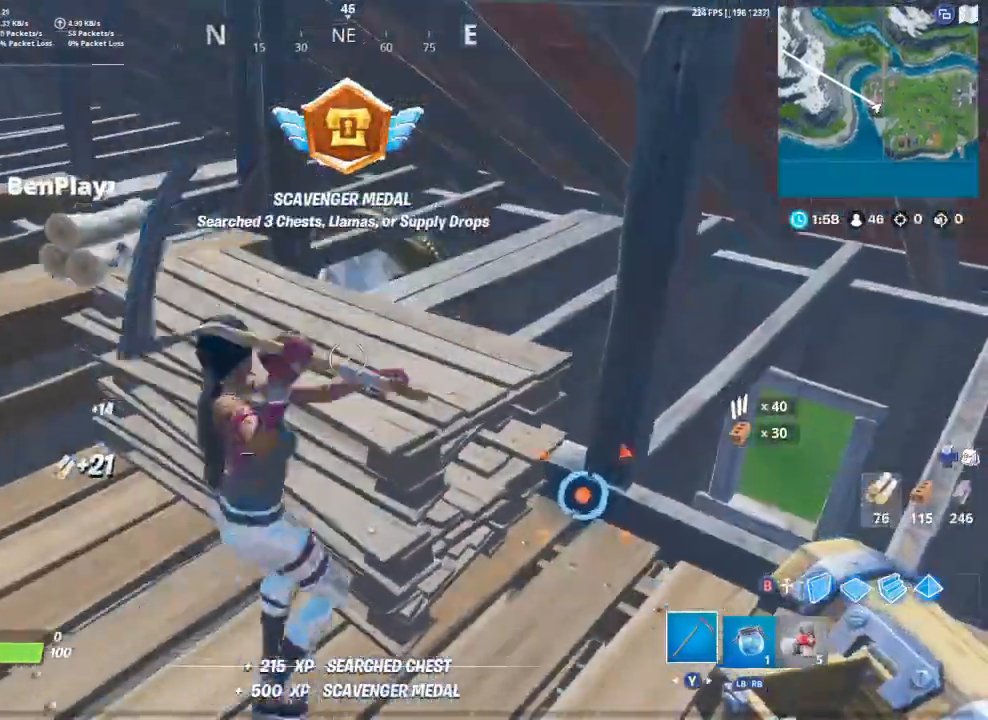
{"buttons": ["R2"], "left_stick": "up-right", "right_stick": "center", "events": [[67, "left_stick", "down-left"], [200, "R2", "up"], [200, "left_stick", "up"], [267, "R2", "down"], [367, "R2", "up"], [367, "left_stick", "up-right"], [433, "R2", "down"]]}
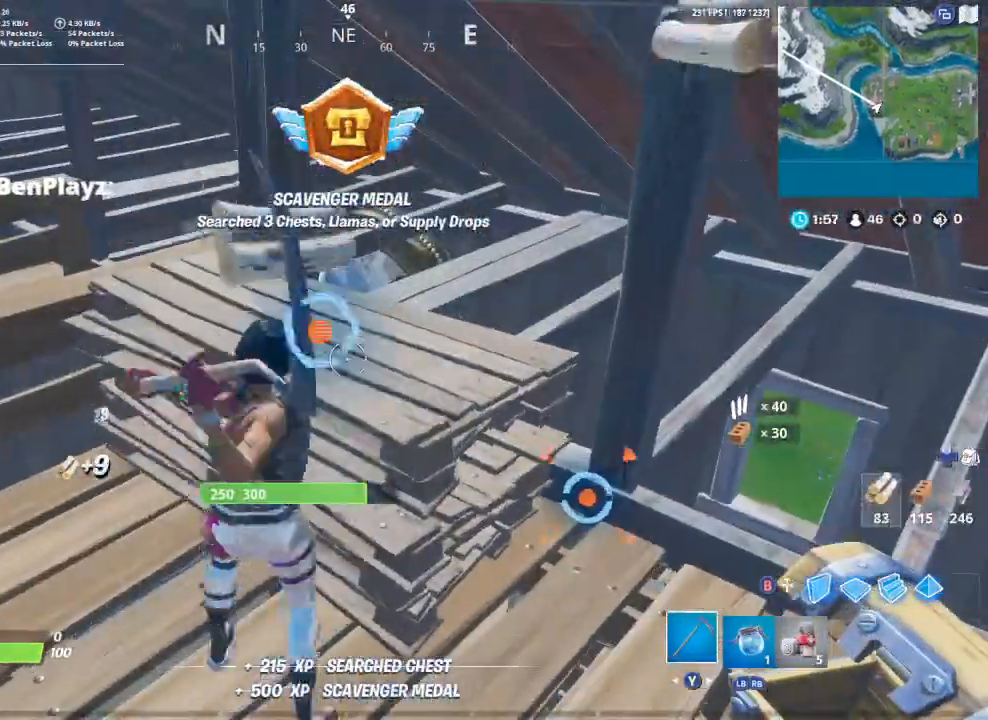
{"buttons": ["R2"], "left_stick": "up", "right_stick": "center", "events": [[67, "left_stick", "center"], [167, "left_stick", "down"], [200, "right_stick", "up"], [233, "R2", "up"], [267, "R2", "down"], [267, "left_stick", "left"], [267, "right_stick", "center"], [400, "R2", "up"], [400, "left_stick", "up"], [467, "R2", "down"]]}
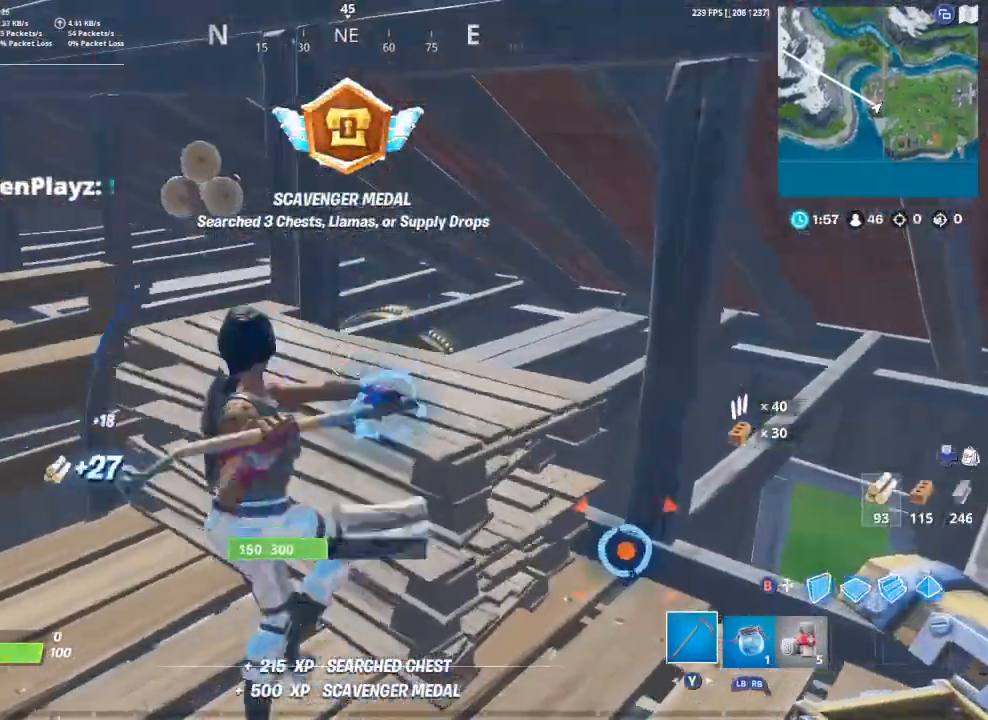
{"buttons": ["R2"], "left_stick": "center", "right_stick": "center", "events": [[100, "right_stick", "down"], [133, "left_stick", "right"], [300, "left_stick", "down-right"], [400, "right_stick", "center"], [433, "R2", "up"], [433, "left_stick", "center"], [467, "R2", "down"]]}
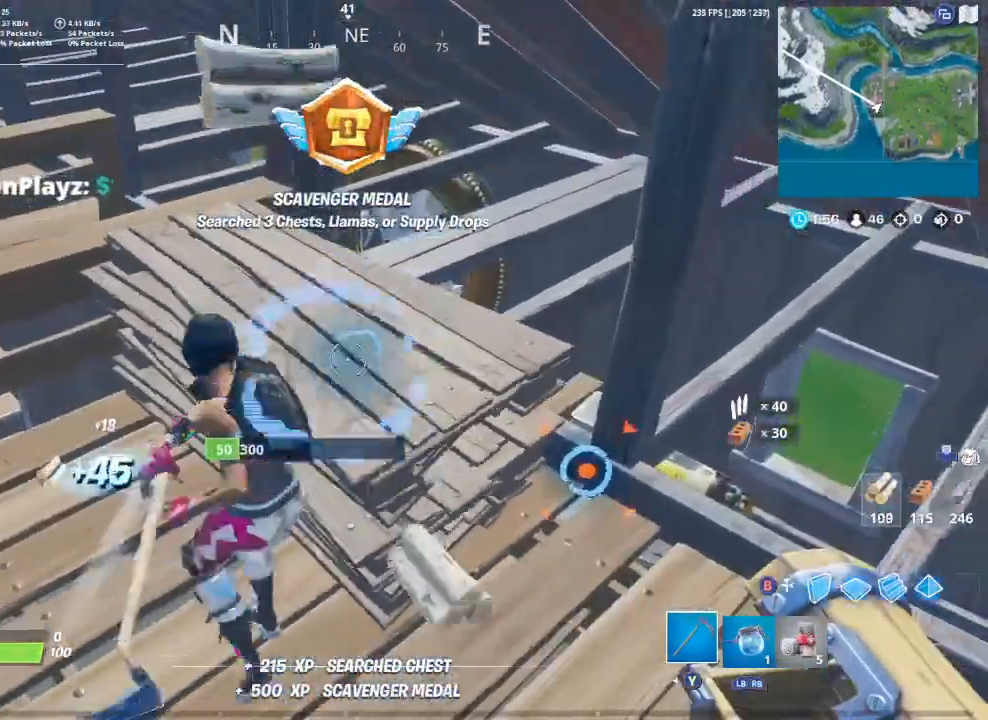
{"buttons": ["R2"], "left_stick": "center", "right_stick": "left", "events": [[100, "left_stick", "left"], [233, "right_stick", "up-right"], [267, "left_stick", "center"], [300, "right_stick", "center"], [500, "right_stick", "left"]]}
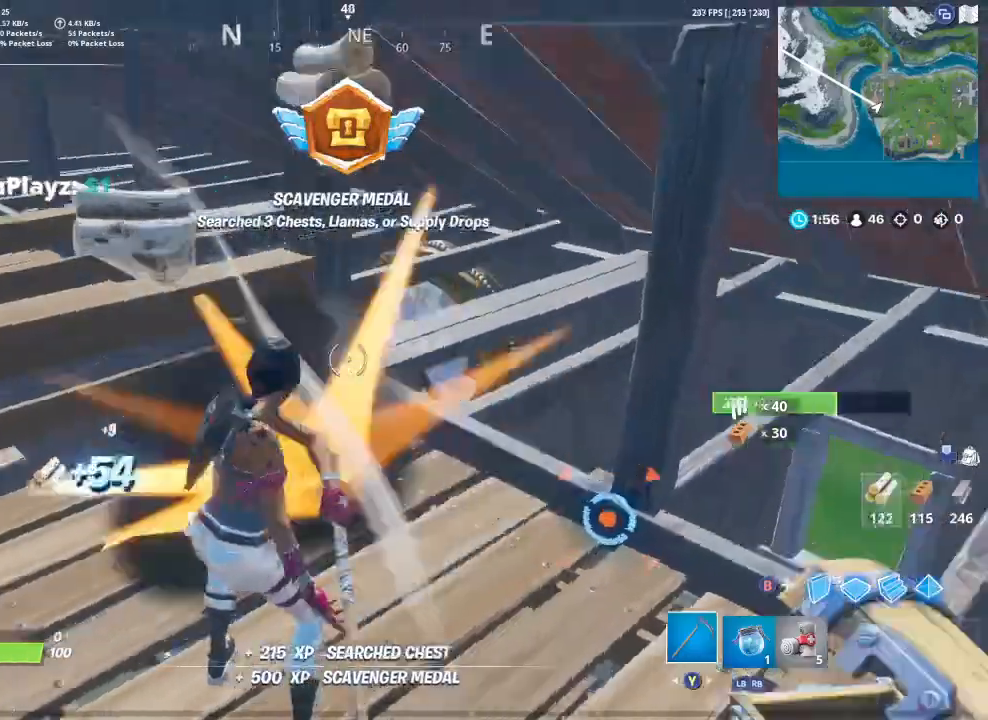
{"buttons": [], "left_stick": "up-left", "right_stick": "center", "events": [[67, "left_stick", "left"], [167, "R2", "up"], [167, "left_stick", "up-left"], [267, "R1", "down"], [300, "right_stick", "center"], [400, "R1", "up"]]}
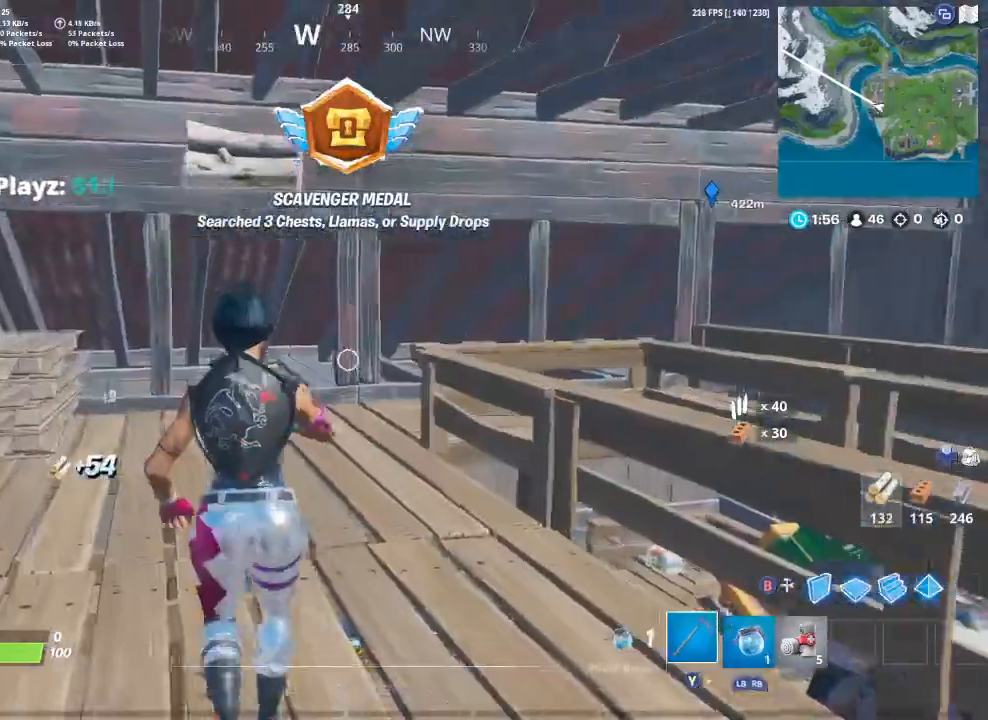
{"buttons": [], "left_stick": "up-left", "right_stick": "center", "events": [[33, "Y", "down"], [100, "Y", "up"], [333, "right_stick", "left"], [467, "right_stick", "center"]]}
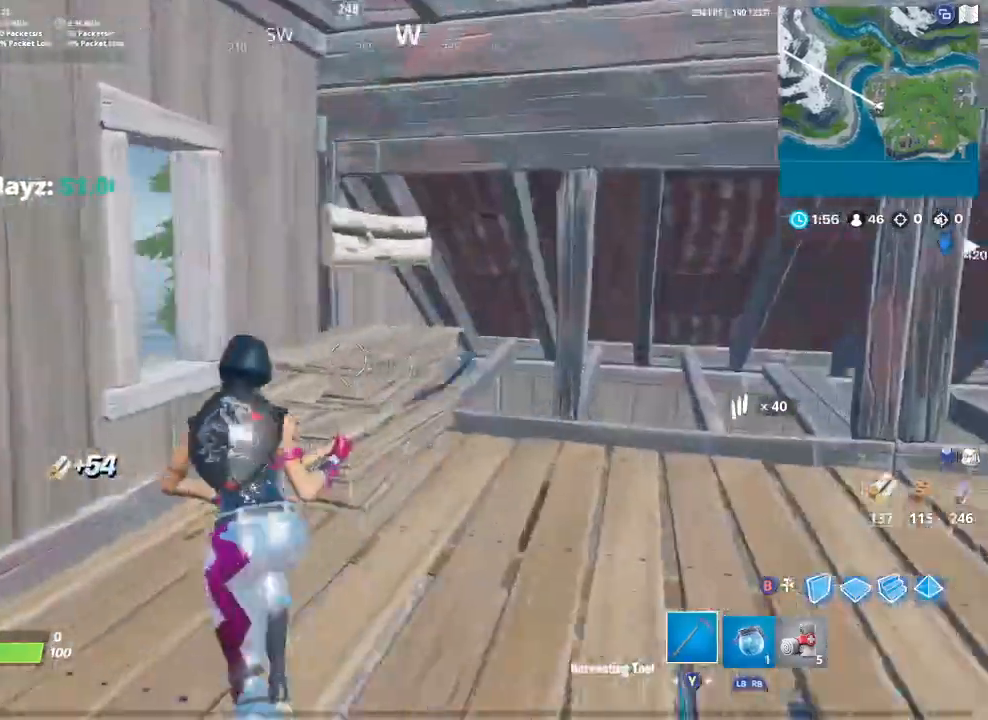
{"buttons": ["R2"], "left_stick": "up", "right_stick": "center", "events": [[200, "left_stick", "up"], [267, "R2", "down"], [267, "right_stick", "right"], [333, "right_stick", "center"]]}
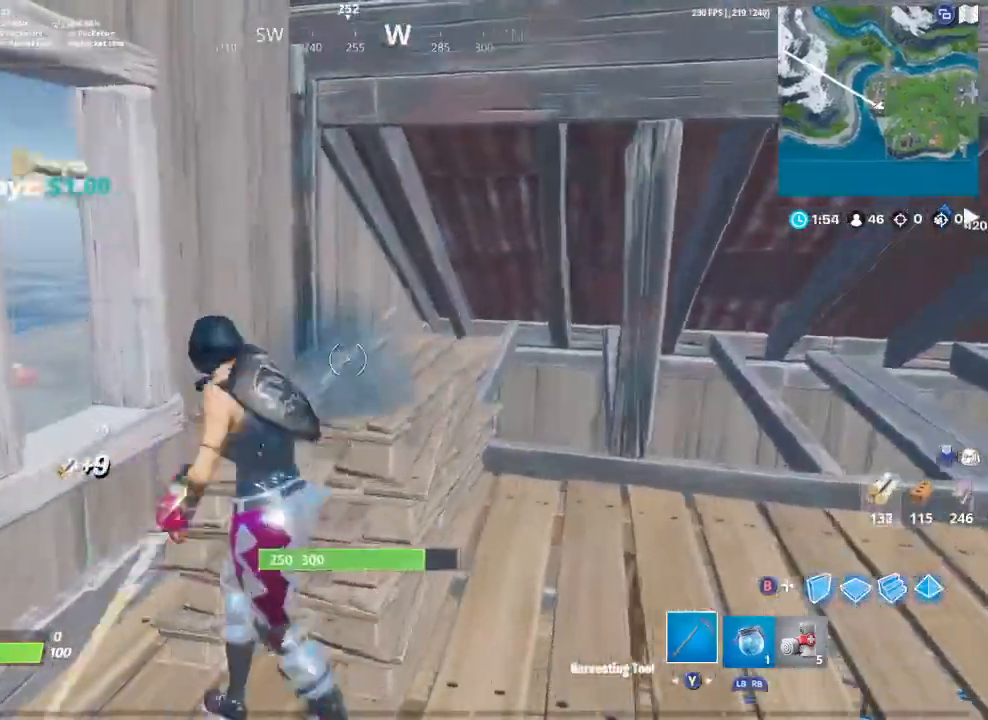
{"buttons": ["R2"], "left_stick": "right", "right_stick": "center", "events": [[67, "left_stick", "center"], [167, "left_stick", "down"], [400, "right_stick", "left"], [467, "right_stick", "center"], [500, "left_stick", "right"]]}
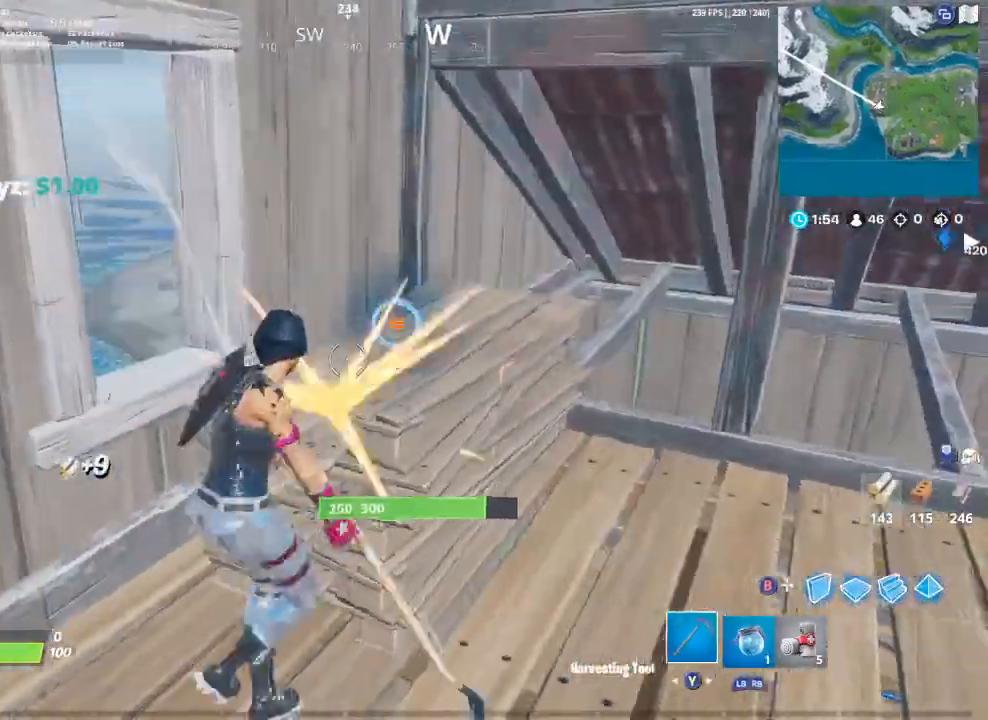
{"buttons": ["R2"], "left_stick": "up-left", "right_stick": "center", "events": [[167, "left_stick", "up"], [267, "left_stick", "up-left"], [300, "right_stick", "right"], [467, "right_stick", "center"]]}
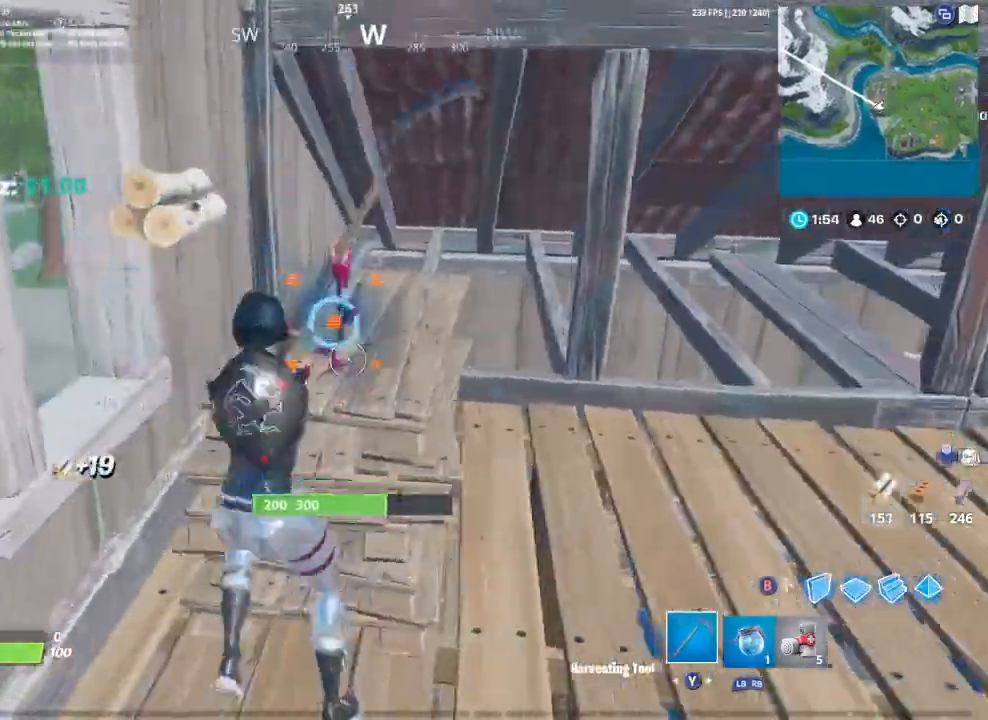
{"buttons": ["R2"], "left_stick": "up-right", "right_stick": "center", "events": [[33, "left_stick", "center"], [300, "left_stick", "up"], [367, "left_stick", "up-right"], [367, "right_stick", "left"], [467, "right_stick", "center"]]}
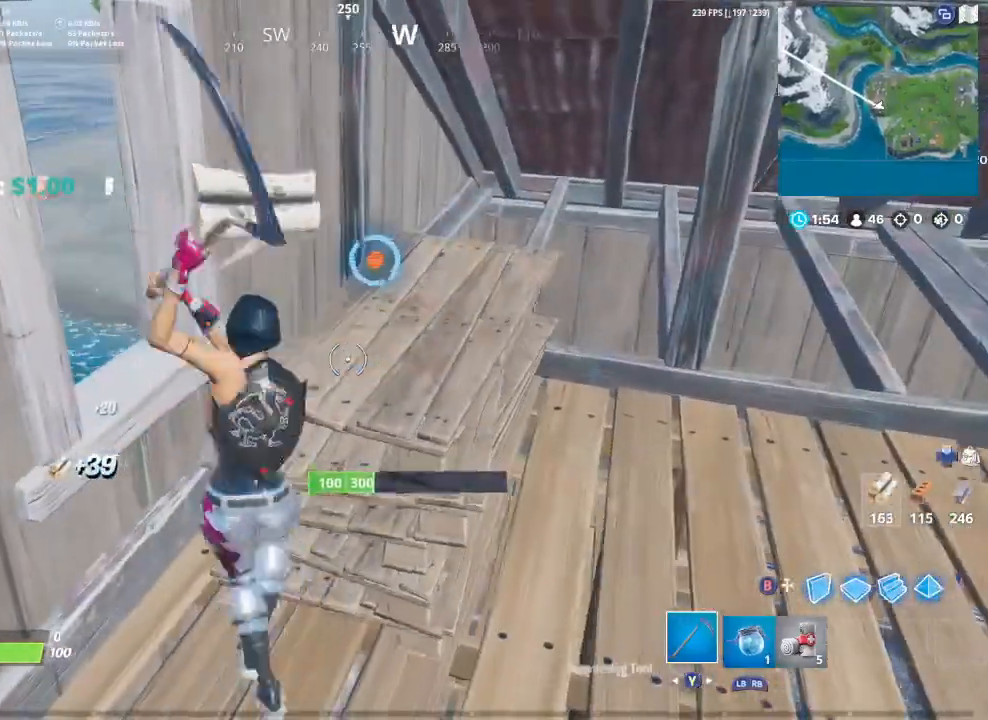
{"buttons": ["R2"], "left_stick": "up-right", "right_stick": "up", "events": [[33, "left_stick", "center"], [300, "left_stick", "up"], [467, "right_stick", "up"], [500, "left_stick", "up-right"]]}
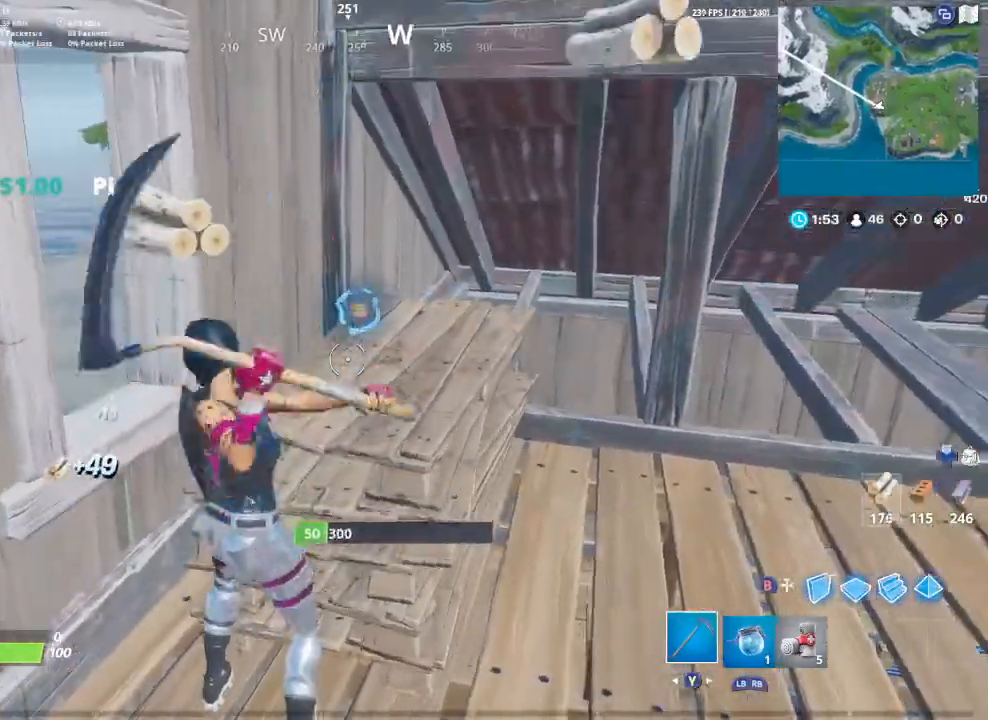
{"buttons": ["R2"], "left_stick": "up-right", "right_stick": "center", "events": [[67, "right_stick", "center"], [167, "left_stick", "right"], [500, "left_stick", "up-right"]]}